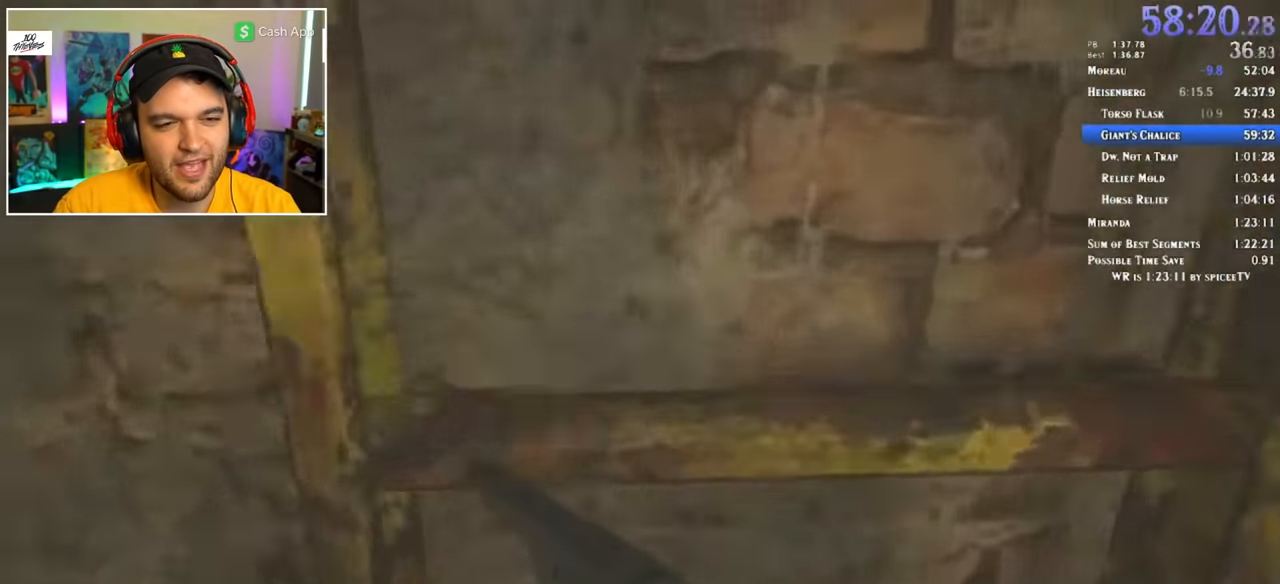
Gameplay with keyboard and mouse; each line is a JSON object with the keys and mouse buttons held at the frame after it. "events" lists presses ("down") and releases ("up") of "1", "2", "3", "4", "5", "a", "alt", "c", "ctrl", "d", "e", "f", "q", "r", "s", "shift", "space", "tab", "v", "w", "x", "z", "mouse_left" and "mouse_right" between this image and that frame as [ms after this image, input, new state], when the widget could be followed in between. "mouse_left", "mouse_right" = the "left", "right" buttons of the "mouse" list. No other keys are recorded. Mouse movement is not recorded.
{"keys": ["shift", "w"], "mouse": [], "events": []}
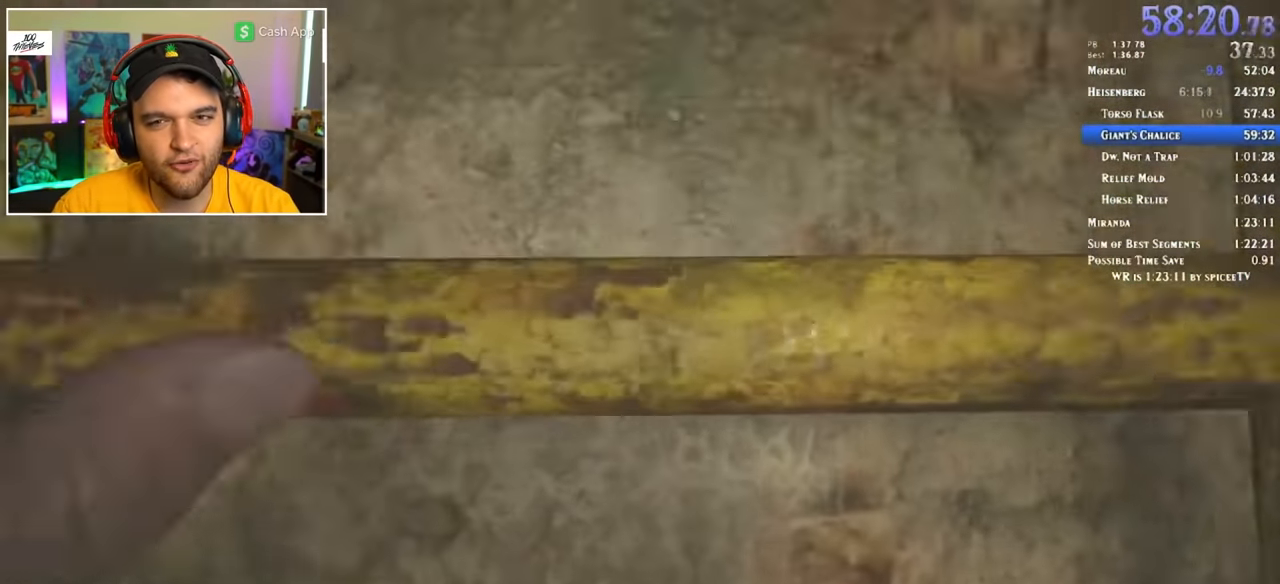
{"keys": ["shift", "w"], "mouse": [], "events": []}
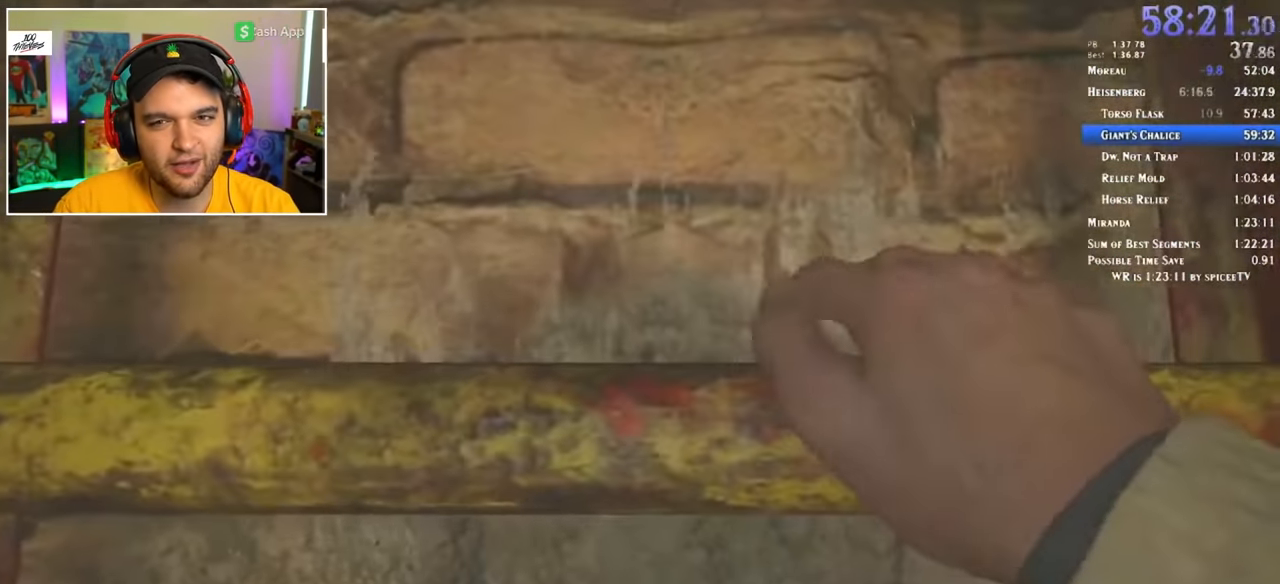
{"keys": ["shift", "w"], "mouse": [], "events": []}
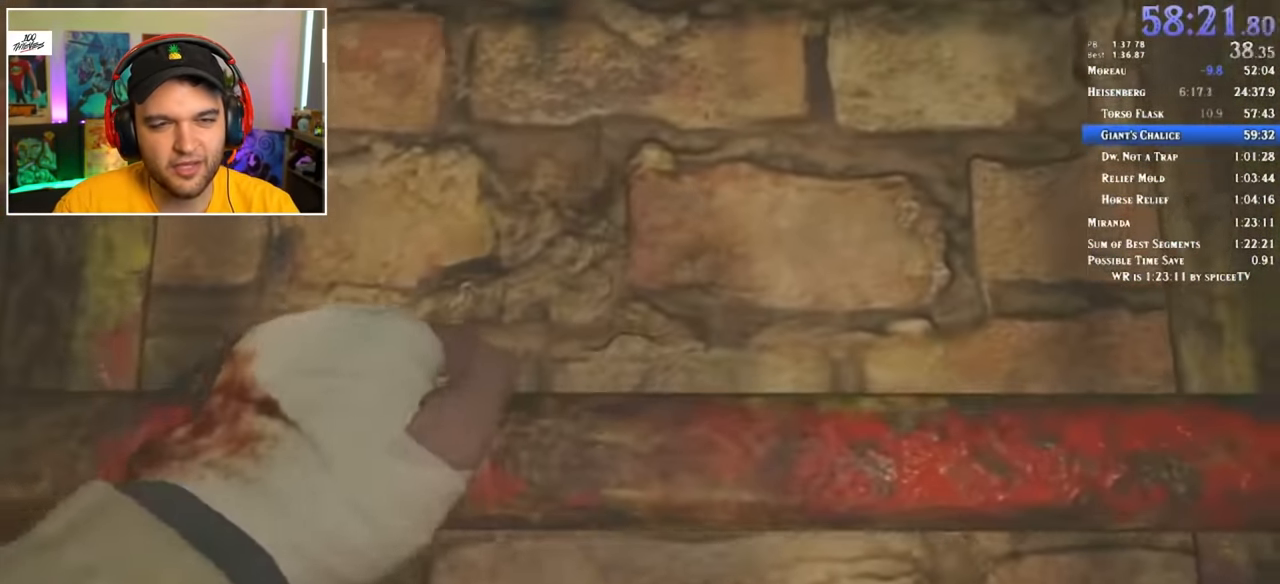
{"keys": ["shift", "w"], "mouse": [], "events": []}
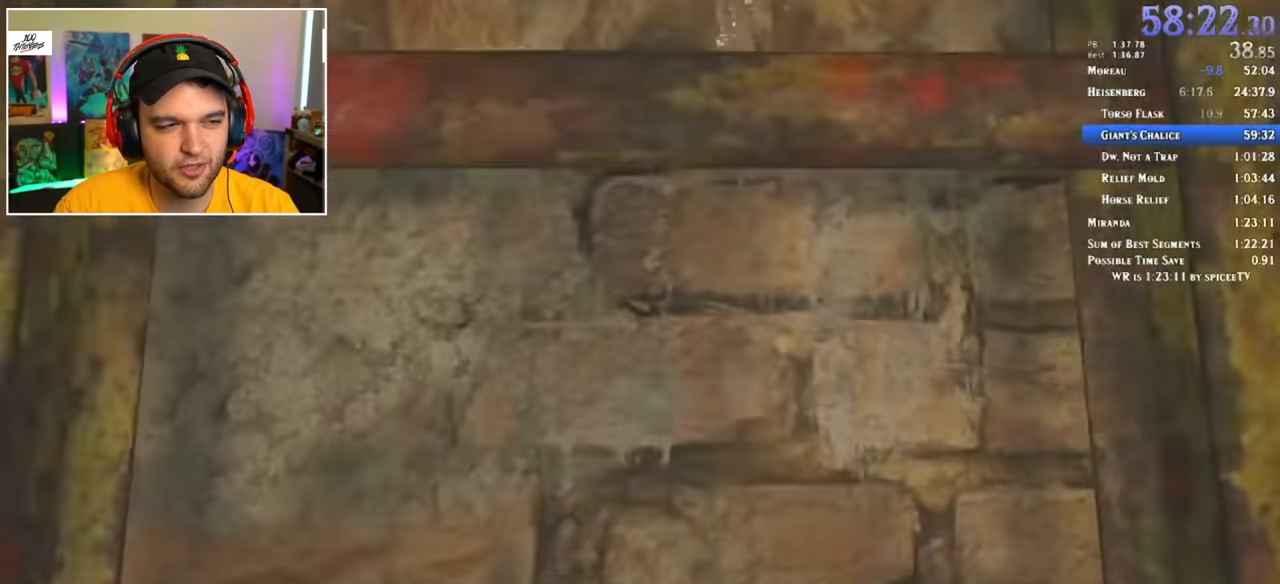
{"keys": ["shift", "w"], "mouse": [], "events": []}
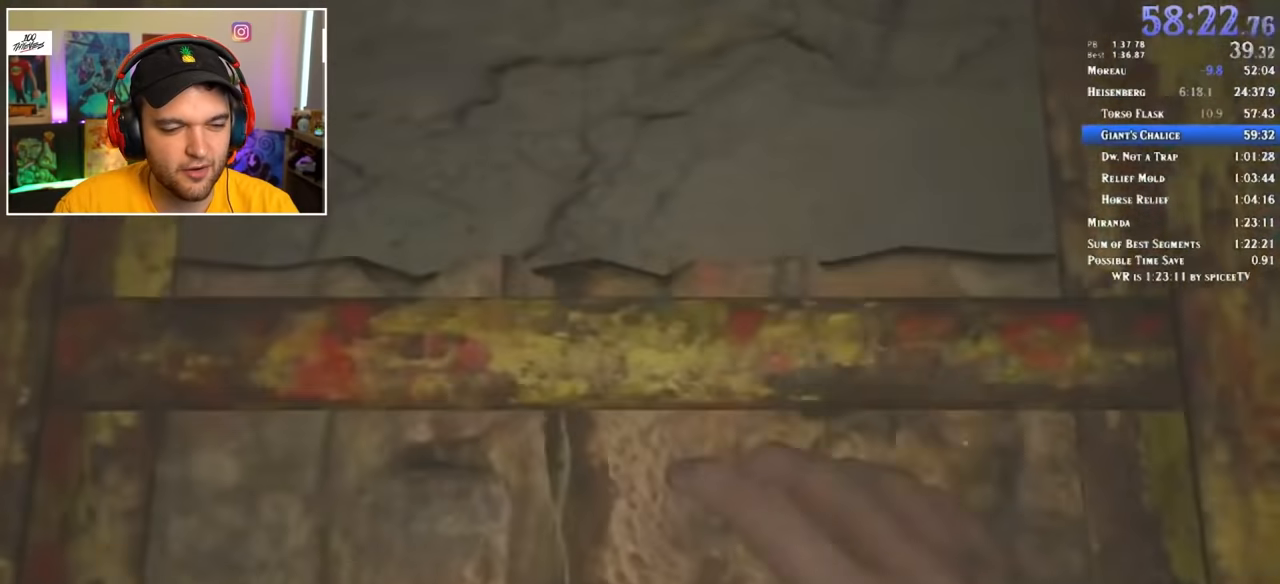
{"keys": ["shift", "w"], "mouse": [], "events": []}
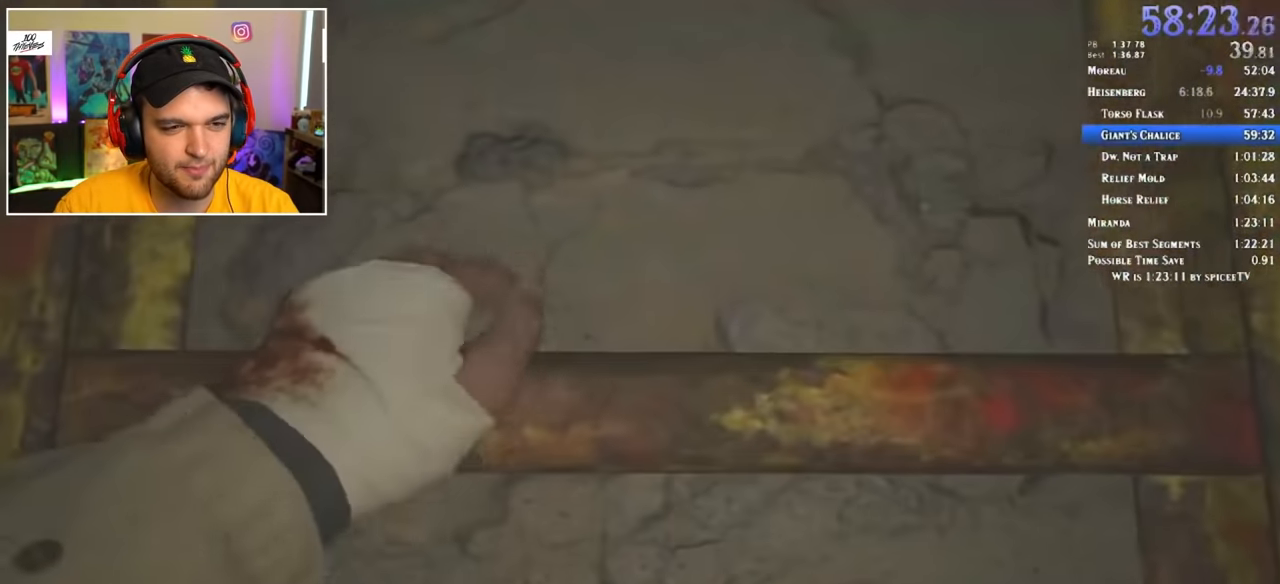
{"keys": ["shift", "w"], "mouse": [], "events": []}
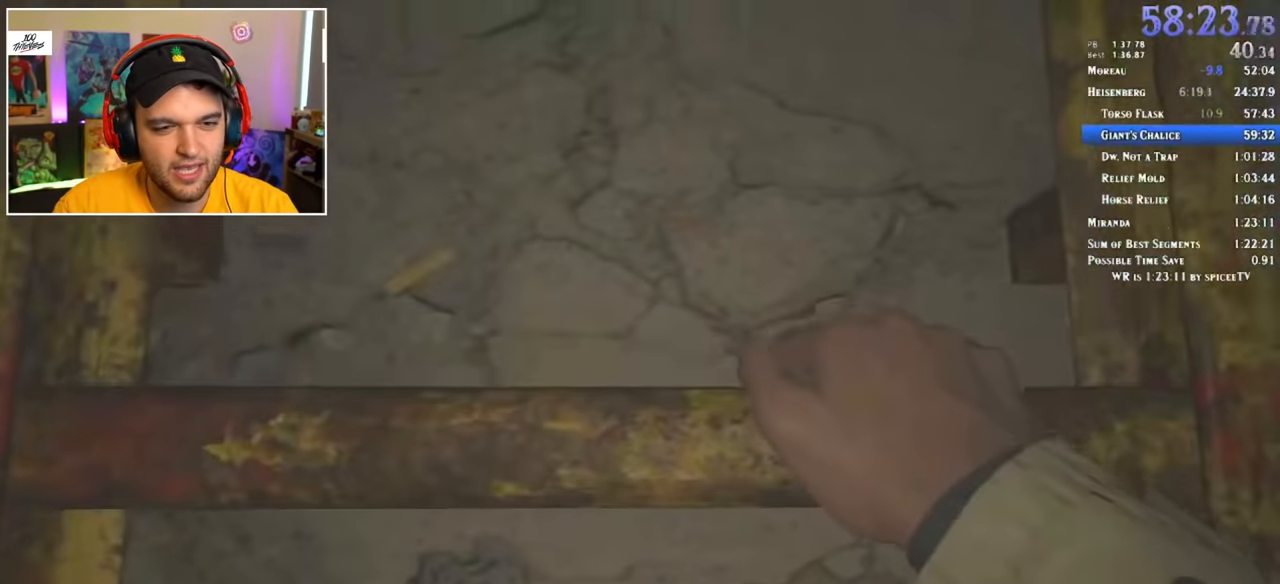
{"keys": ["shift", "w"], "mouse": [], "events": []}
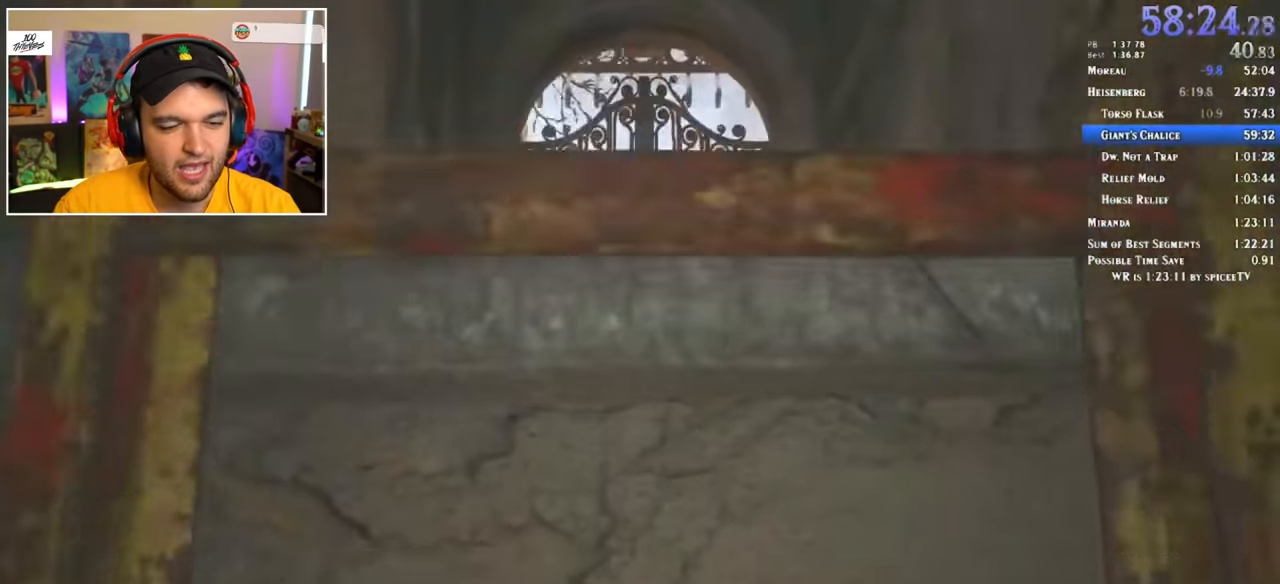
{"keys": ["shift", "w"], "mouse": [], "events": []}
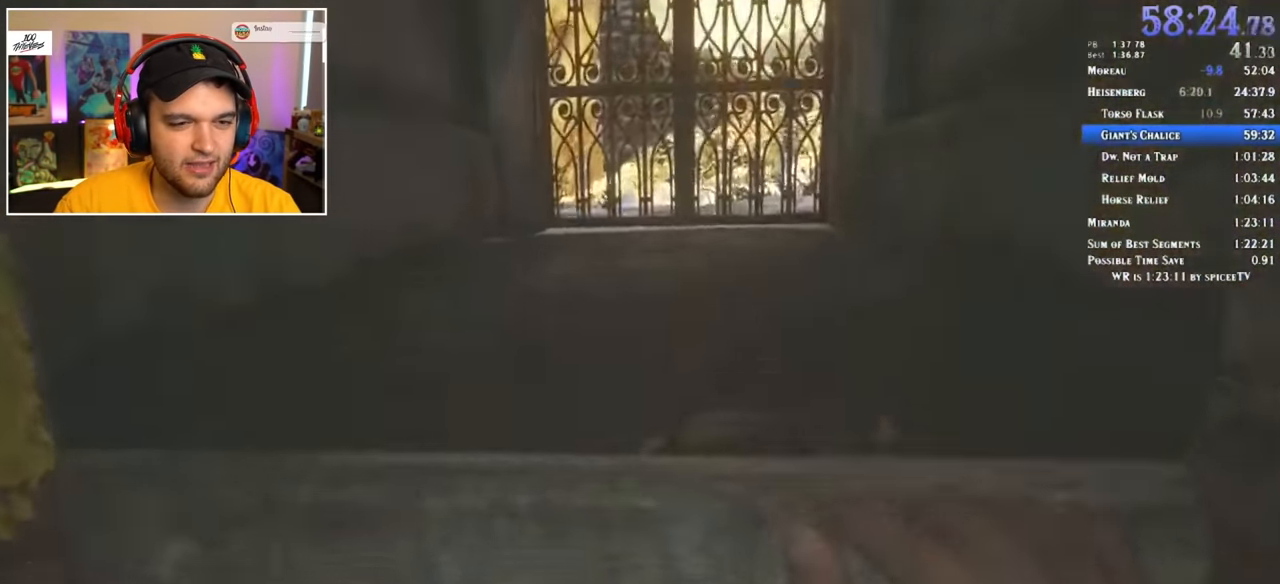
{"keys": ["shift", "w"], "mouse": [], "events": []}
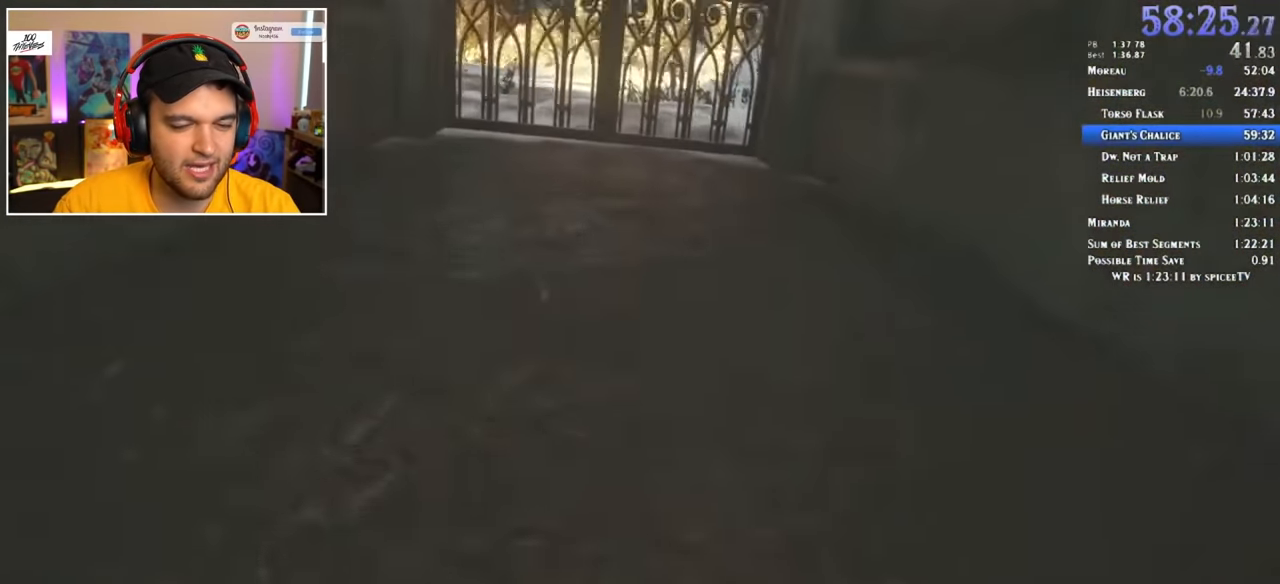
{"keys": ["shift", "w"], "mouse": [], "events": [[16, "f", "down"], [100, "f", "up"], [150, "f", "down"], [200, "f", "up"], [250, "f", "down"], [333, "f", "up"], [383, "f", "down"], [433, "f", "up"]]}
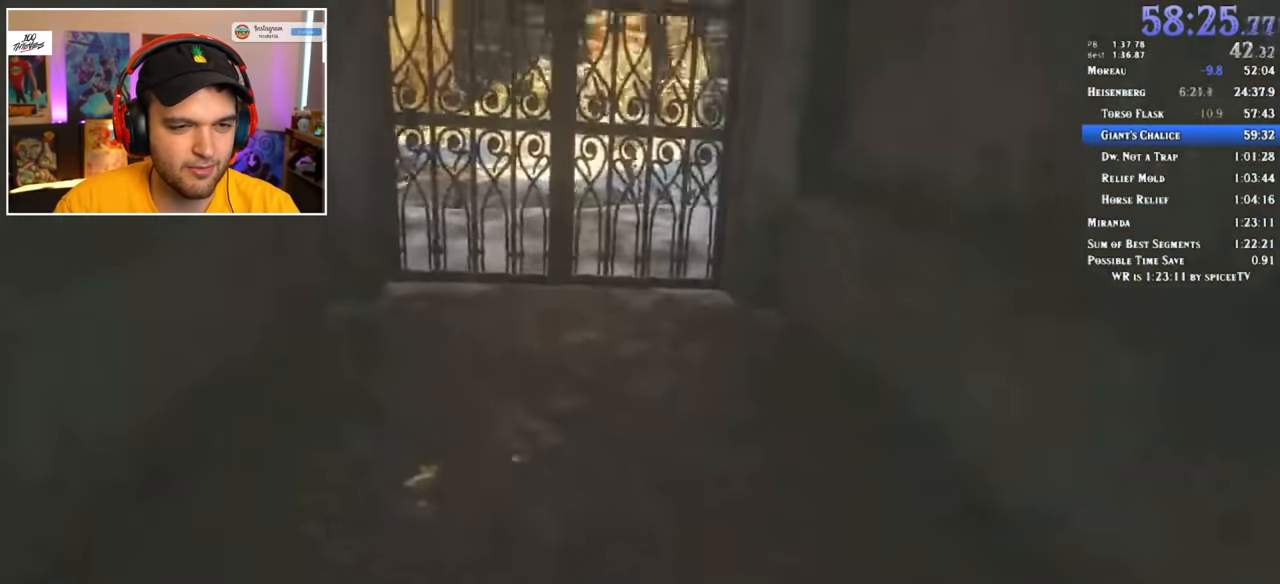
{"keys": ["f", "shift", "w"], "mouse": [], "events": [[33, "f", "down"], [66, "f", "up"], [116, "f", "down"], [166, "f", "up"], [266, "f", "down"], [300, "f", "up"], [350, "f", "down"], [400, "f", "up"], [483, "f", "down"]]}
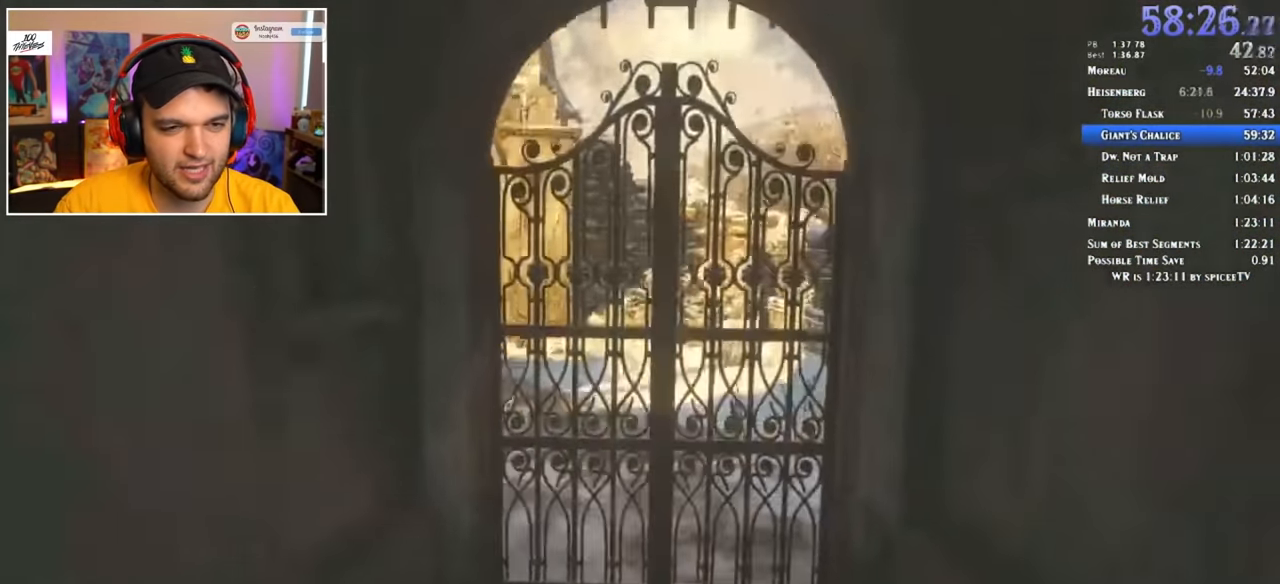
{"keys": ["shift", "w"], "mouse": [], "events": [[33, "f", "up"], [83, "f", "down"], [183, "f", "up"], [216, "f", "down"], [266, "f", "up"], [316, "f", "down"], [416, "f", "up"], [450, "f", "down"], [500, "f", "up"]]}
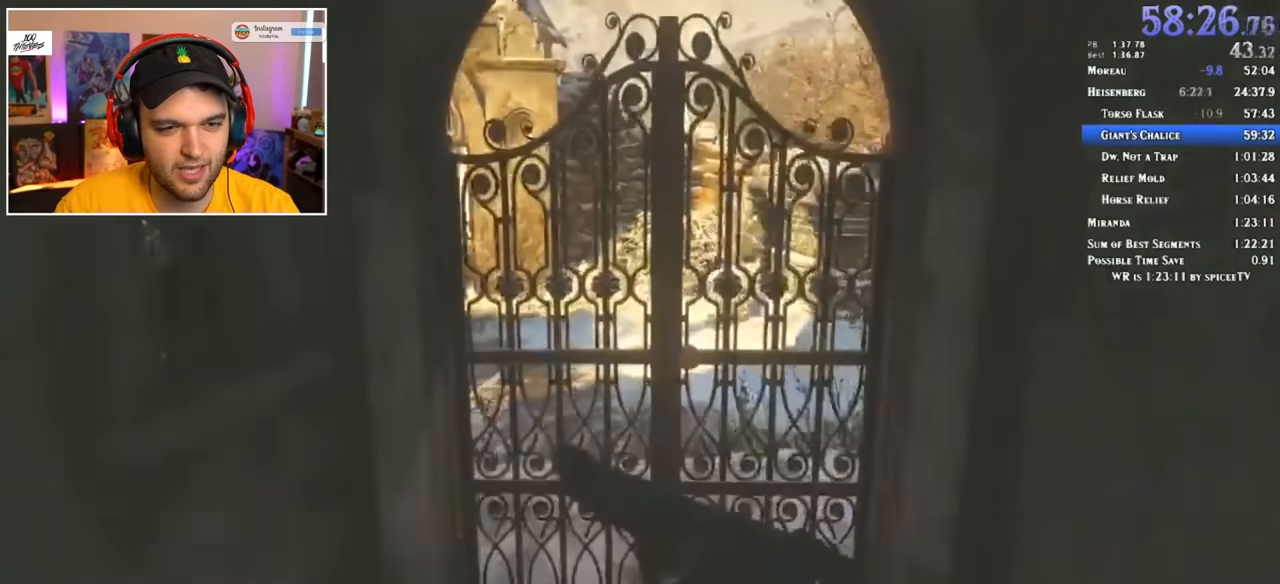
{"keys": ["shift", "w"], "mouse": [], "events": [[50, "f", "down"], [150, "f", "up"], [183, "f", "down"], [233, "f", "up"], [283, "f", "down"], [333, "a", "down"], [366, "f", "up"], [466, "a", "up"]]}
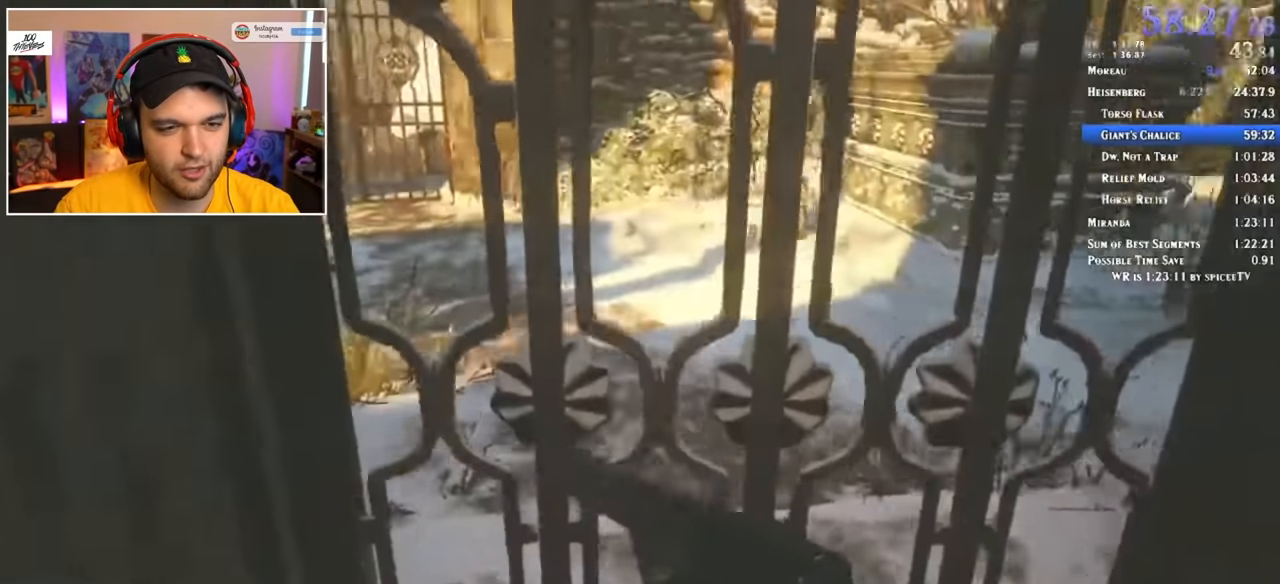
{"keys": ["shift", "w"], "mouse": [], "events": [[16, "d", "down"], [66, "a", "down"], [150, "d", "up"], [200, "d", "down"], [250, "a", "up"], [300, "d", "up"]]}
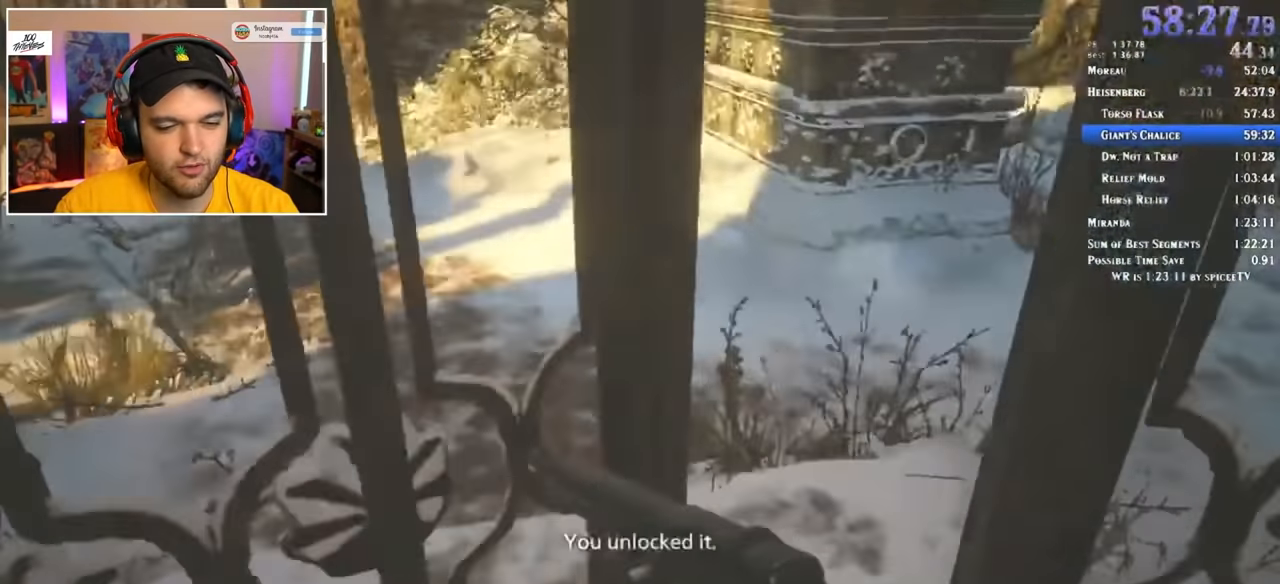
{"keys": ["shift", "w"], "mouse": [], "events": []}
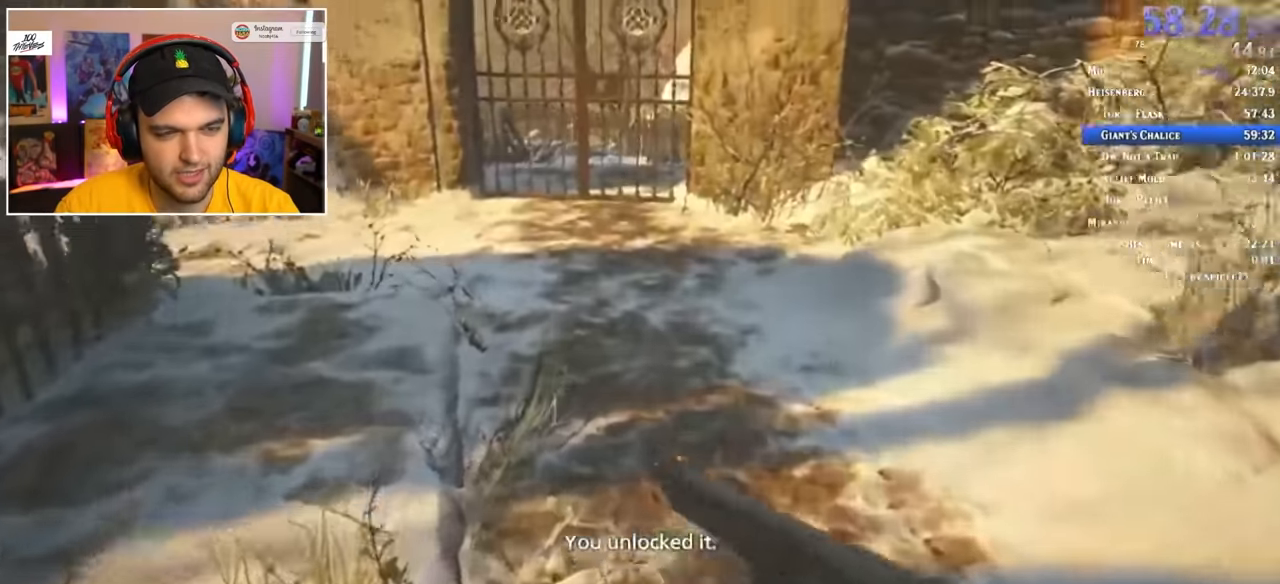
{"keys": ["shift", "w"], "mouse": [], "events": [[316, "f", "down"], [366, "f", "up"], [450, "f", "down"], [500, "f", "up"]]}
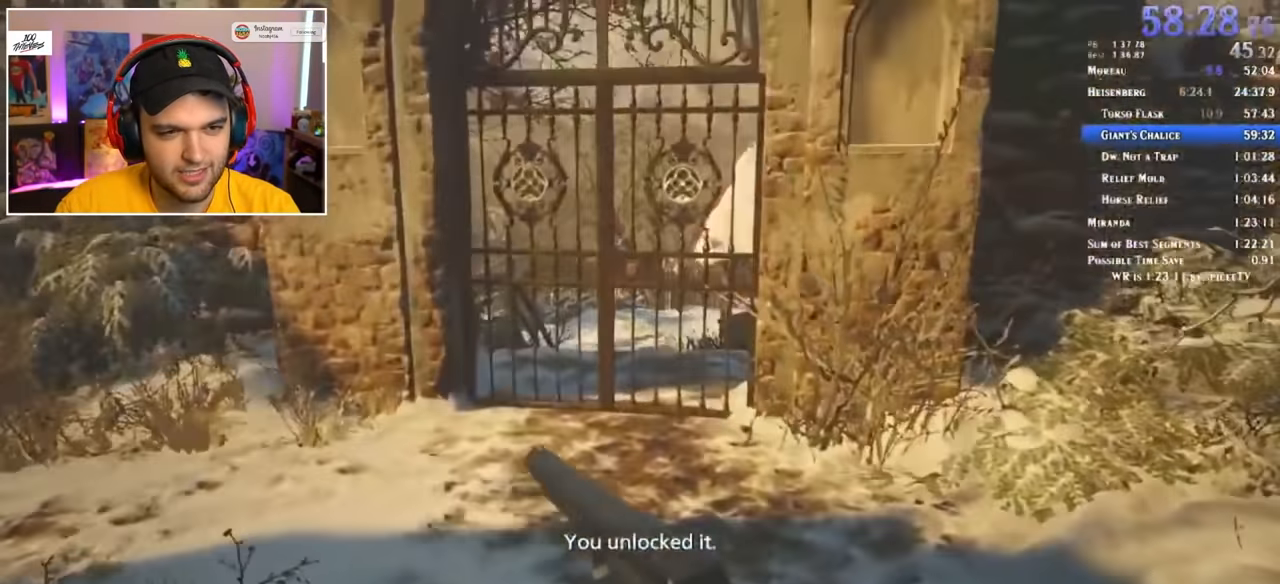
{"keys": ["shift", "w"], "mouse": [], "events": [[50, "f", "down"], [100, "f", "up"], [133, "f", "down"], [233, "f", "up"], [283, "f", "down"], [333, "f", "up"], [416, "f", "down"], [466, "f", "up"]]}
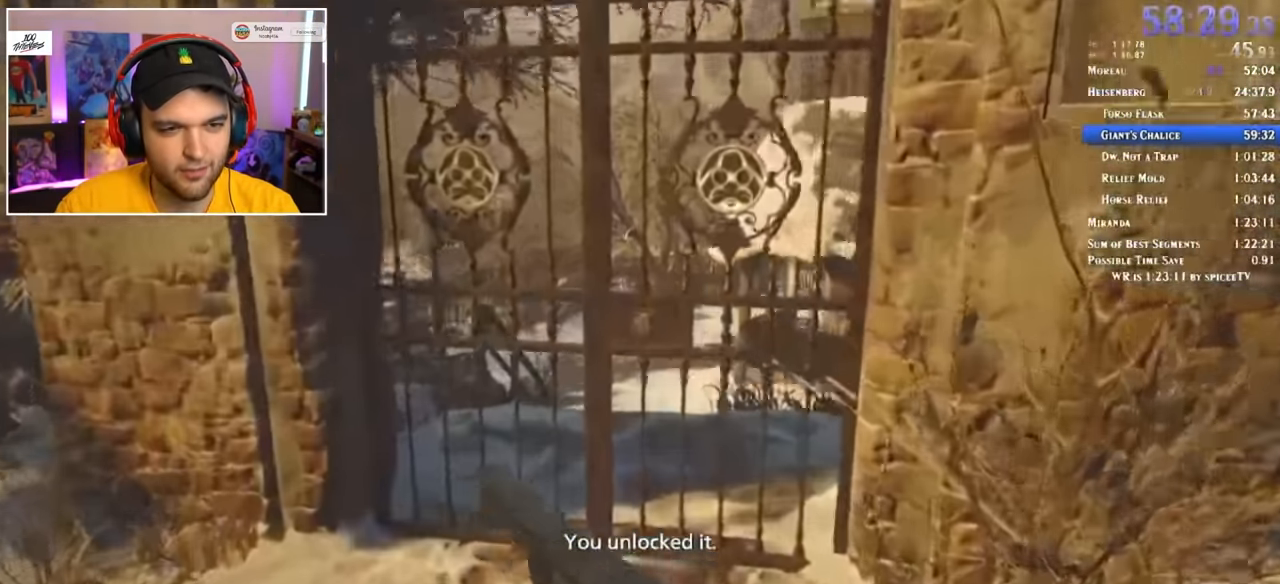
{"keys": ["f"], "mouse": [], "events": [[16, "f", "down"], [66, "f", "up"], [150, "f", "down"], [200, "f", "up"], [250, "f", "down"], [300, "f", "up"], [300, "w", "up"], [333, "f", "down"], [383, "f", "up"], [383, "shift", "up"], [483, "f", "down"]]}
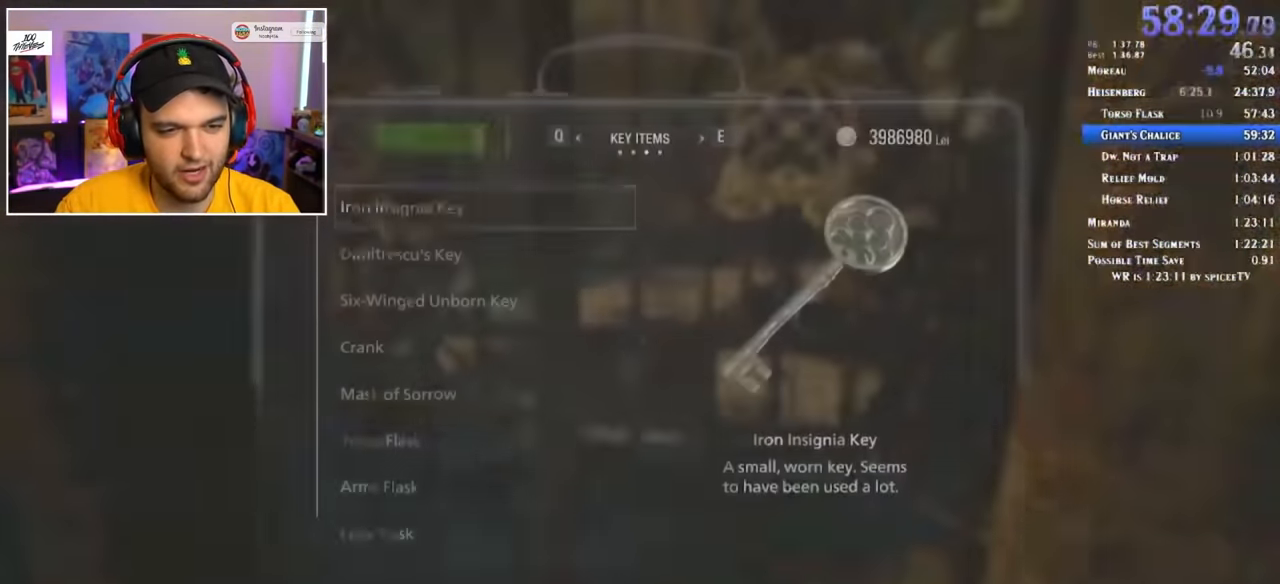
{"keys": ["shift", "w"], "mouse": [], "events": [[33, "f", "up"], [66, "f", "down"], [116, "f", "up"], [216, "f", "down"], [250, "f", "up"], [300, "f", "down"], [300, "shift", "down"], [300, "w", "down"], [350, "f", "up"]]}
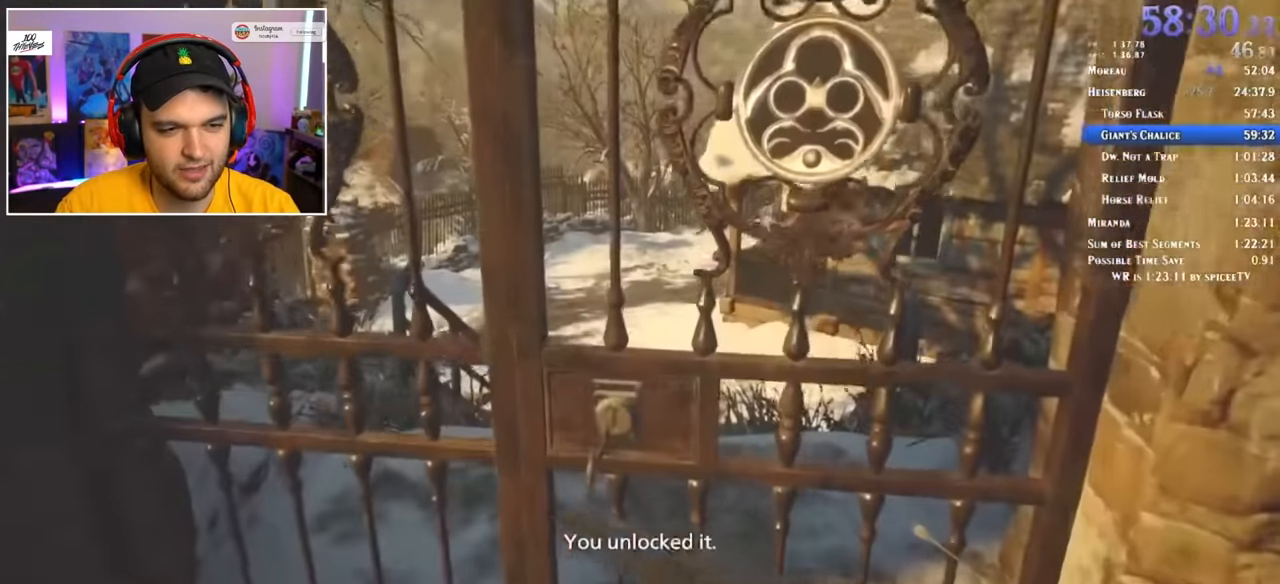
{"keys": ["a", "shift", "w"], "mouse": [], "events": [[450, "a", "down"]]}
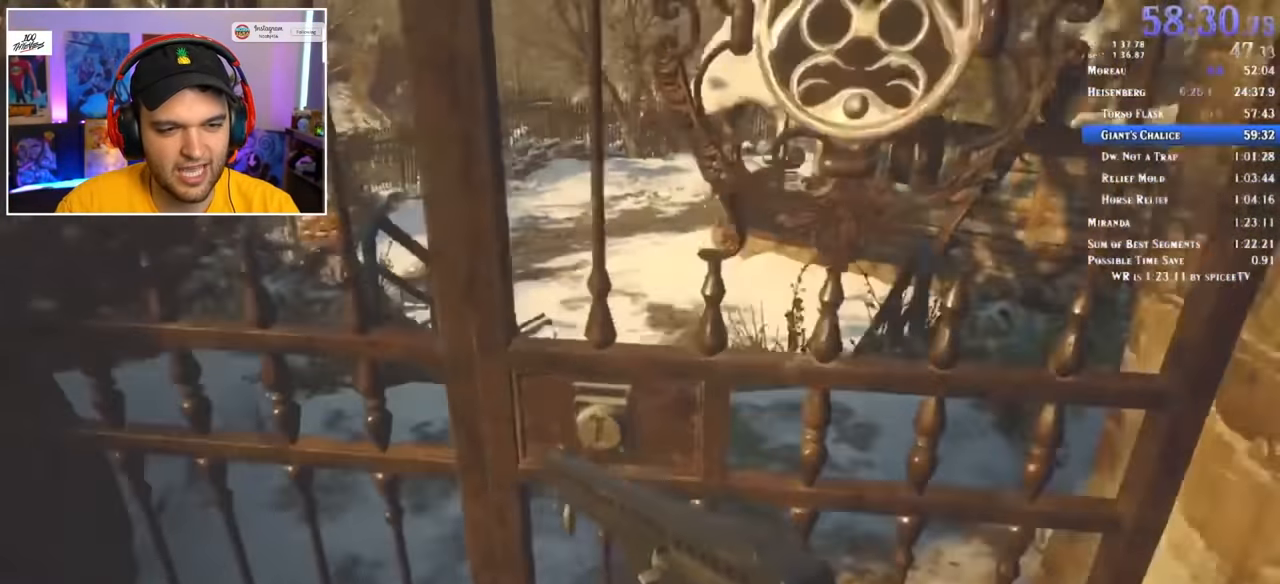
{"keys": ["d", "shift", "w"], "mouse": [], "events": [[233, "a", "up"], [233, "d", "down"]]}
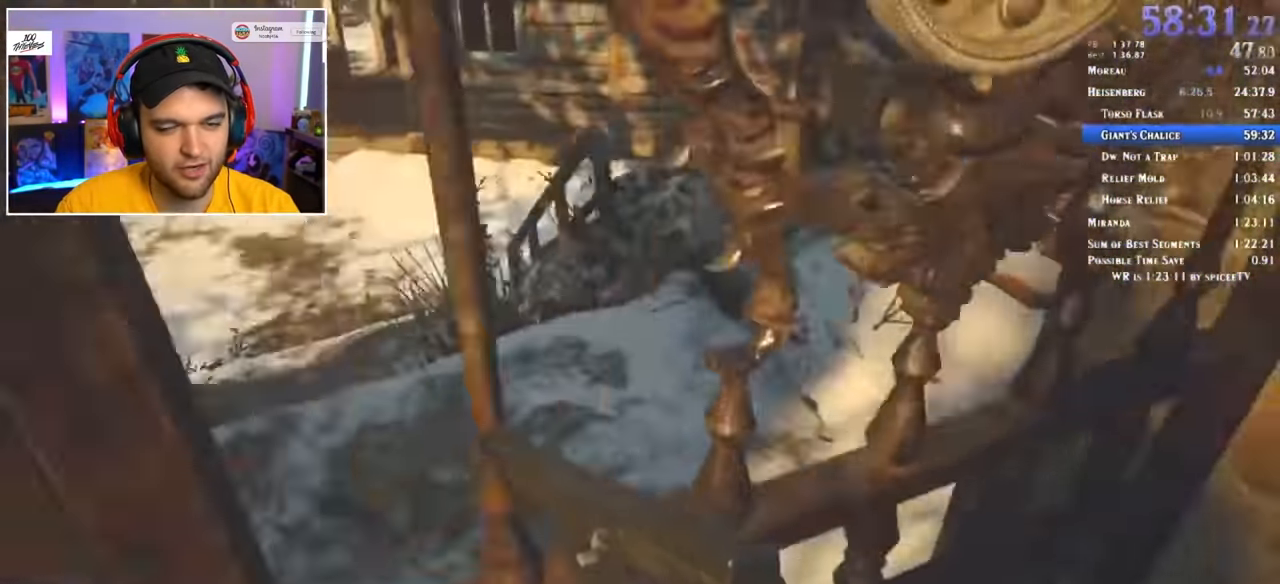
{"keys": ["a", "shift", "w"], "mouse": [], "events": [[100, "a", "down"], [100, "d", "up"]]}
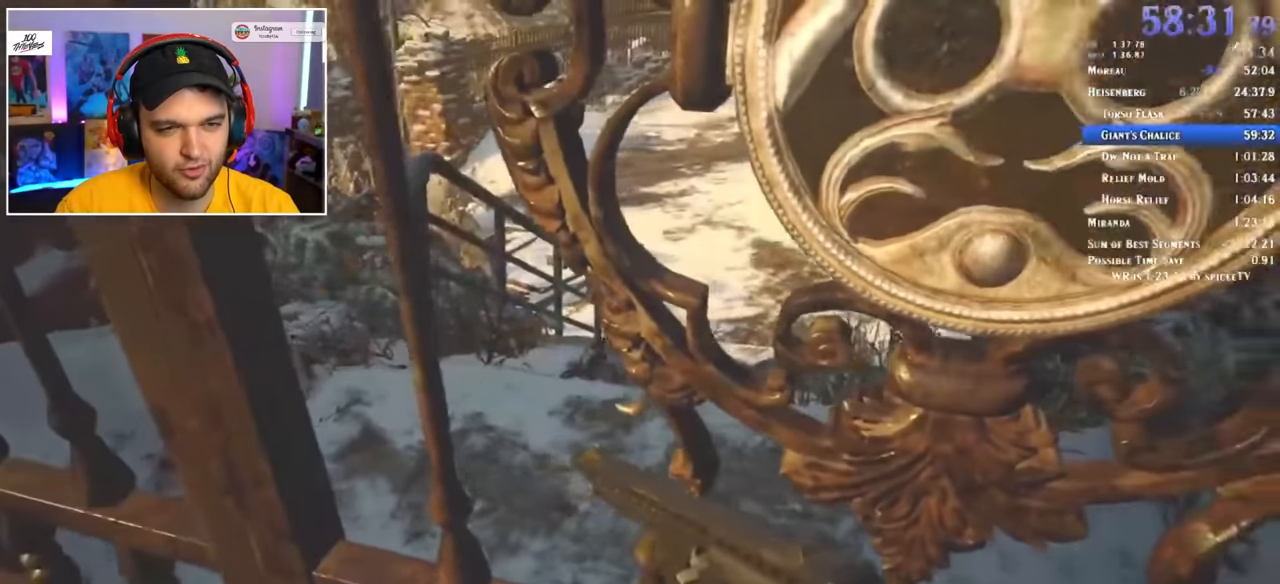
{"keys": ["shift", "w"], "mouse": [], "events": [[200, "a", "up"], [383, "f", "down"], [433, "f", "up"]]}
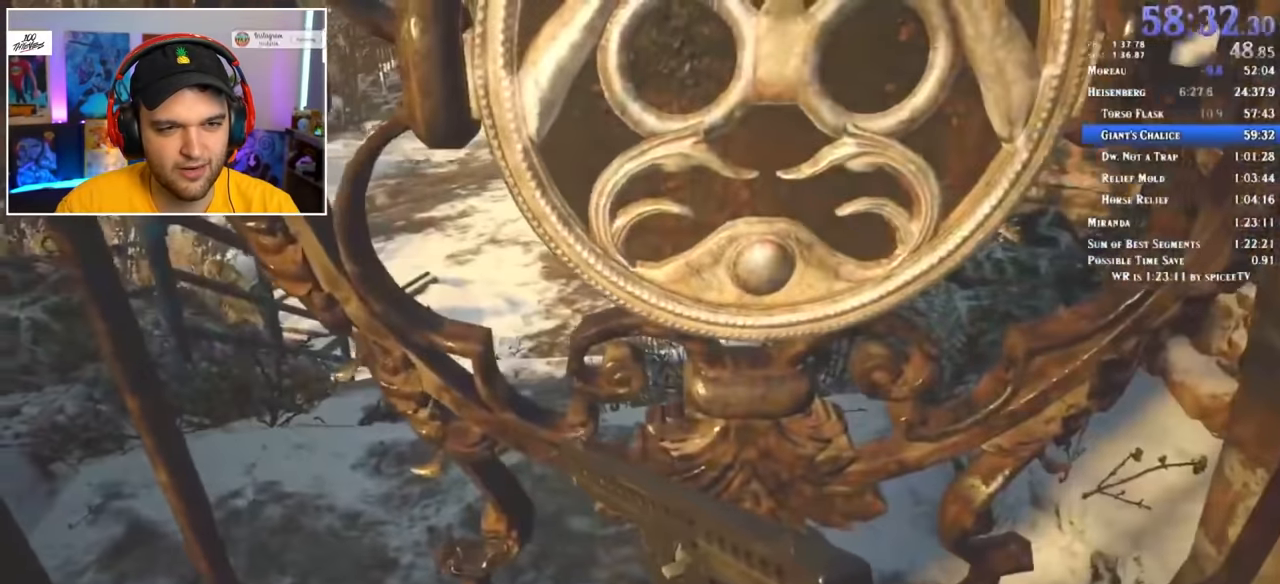
{"keys": ["r", "shift", "w"], "mouse": [], "events": [[17, "f", "down"], [67, "f", "up"], [117, "f", "down"], [167, "f", "up"], [250, "f", "down"], [300, "f", "up"], [483, "r", "down"]]}
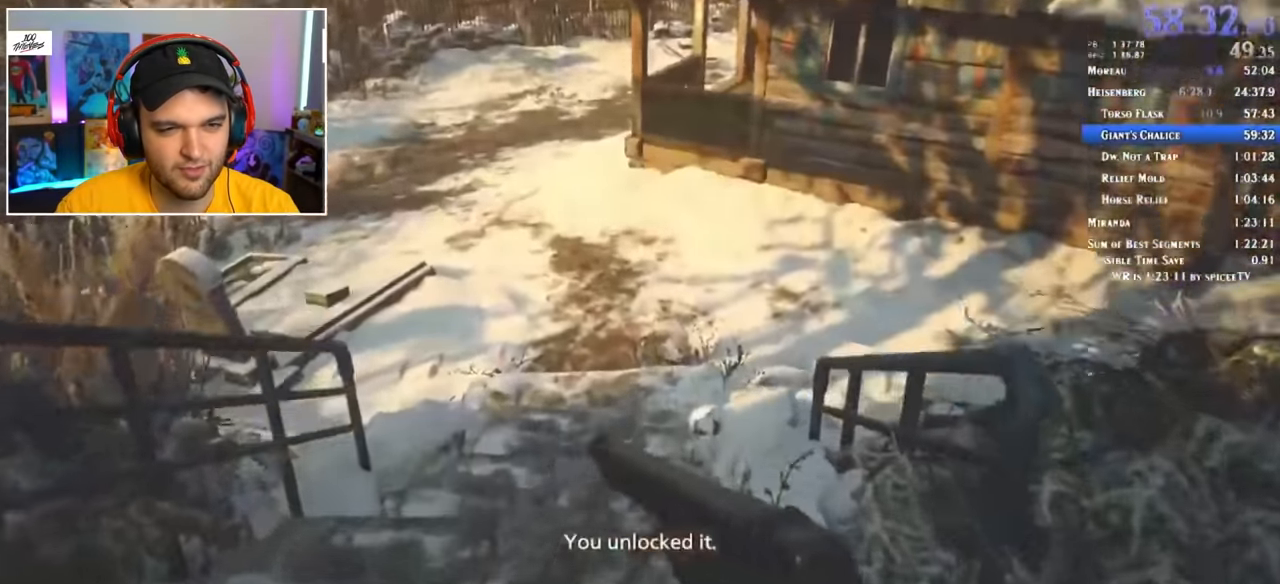
{"keys": ["shift", "w"], "mouse": [], "events": [[83, "r", "up"]]}
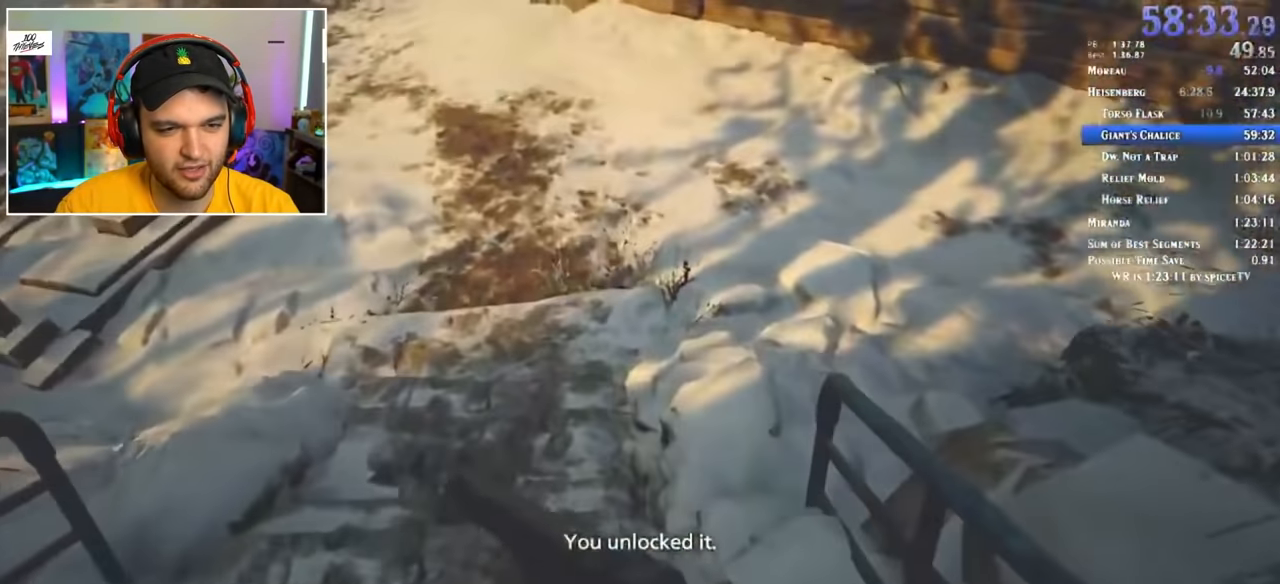
{"keys": ["shift", "w"], "mouse": [], "events": []}
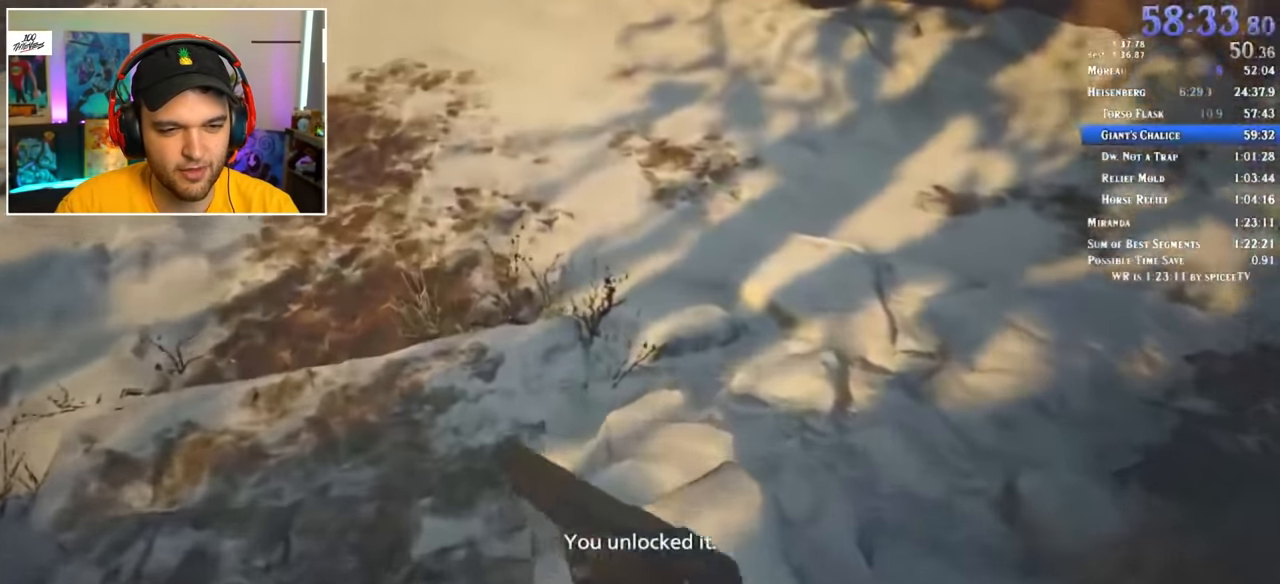
{"keys": ["shift", "w"], "mouse": [], "events": []}
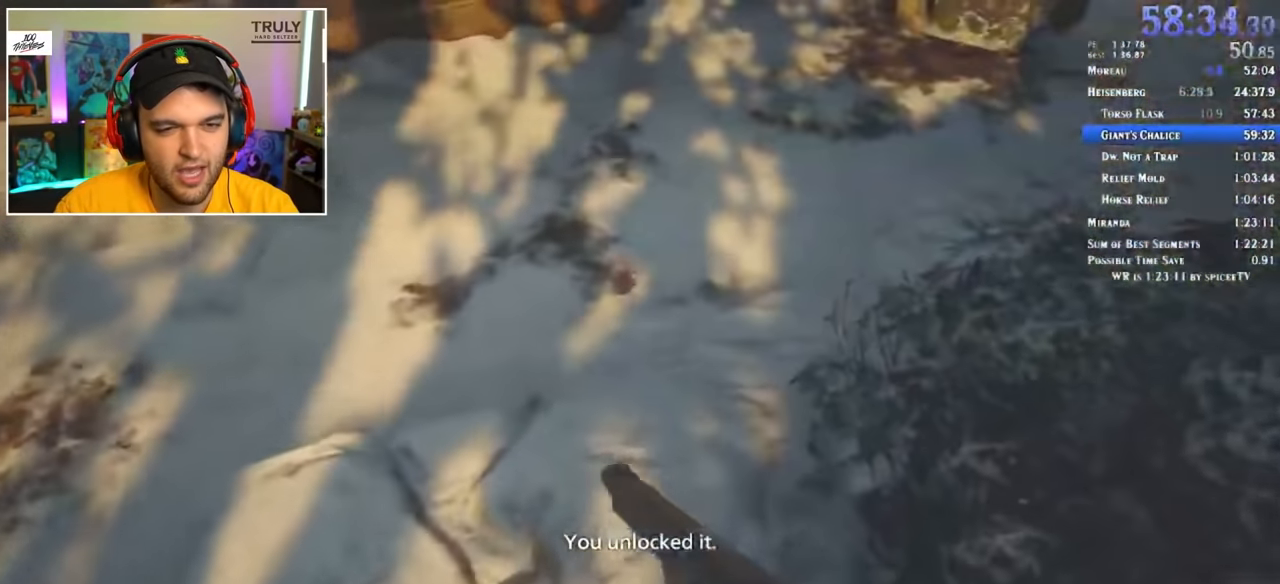
{"keys": ["shift", "w"], "mouse": []}